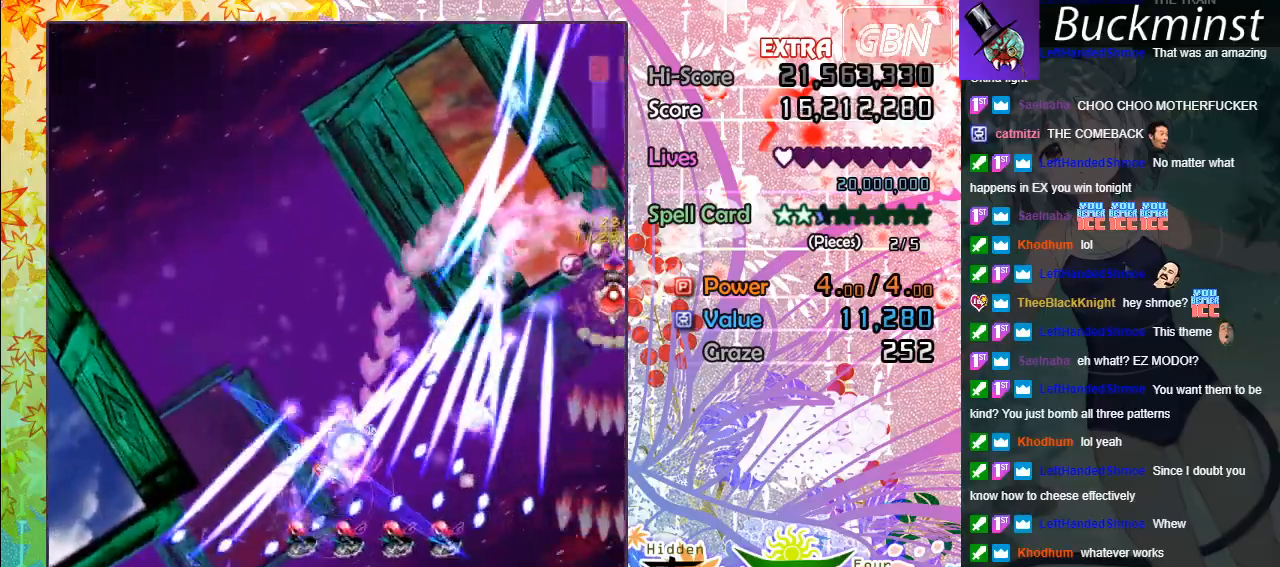
Gameplay with a controller (Xbox layout); each line is a JSON object with the inputs held at the frame after it. "events" lists button and stick changes between this image and that frame as [ms after this image, input, new state], when the widget could be followed in between. Not read: right_stick.
{"buttons": ["A"], "left_stick": "down-right", "events": [[17, "left_stick", "down-right"], [317, "X", "up"]]}
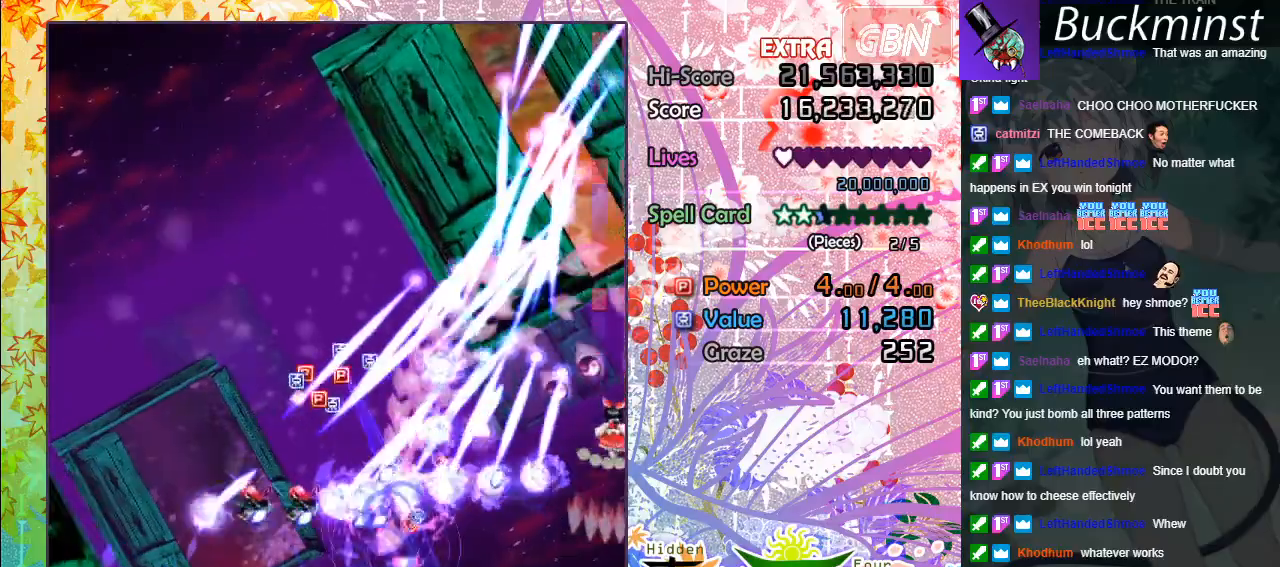
{"buttons": ["A"], "left_stick": "down", "events": [[17, "left_stick", "down"]]}
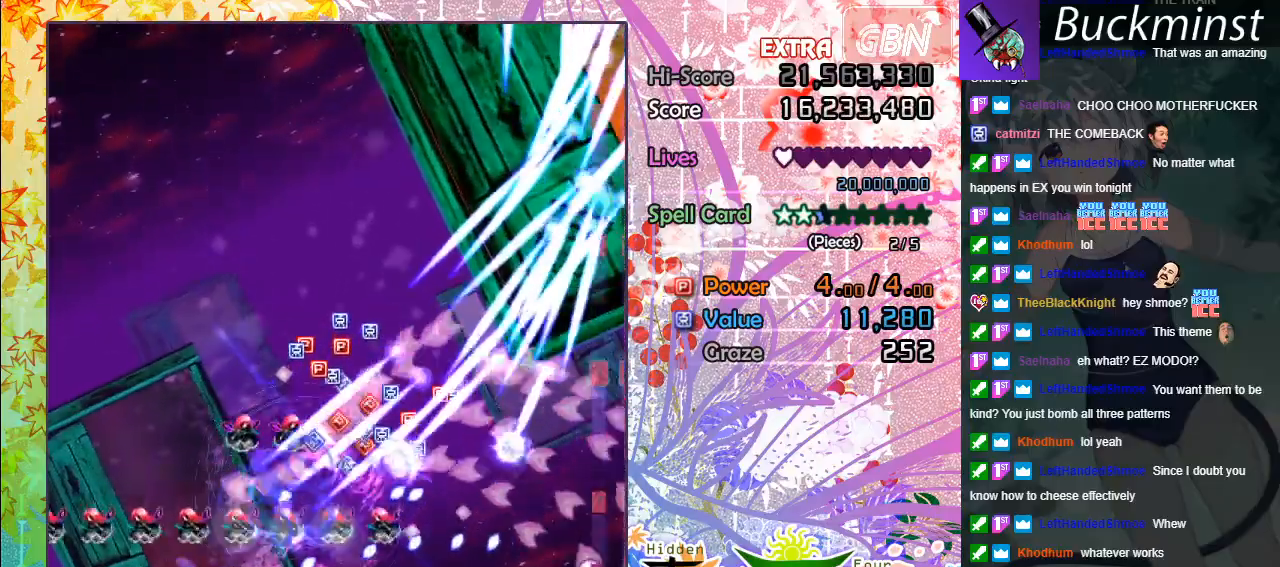
{"buttons": ["A", "X"], "left_stick": "left", "events": [[17, "left_stick", "down-left"], [217, "X", "down"], [300, "left_stick", "left"]]}
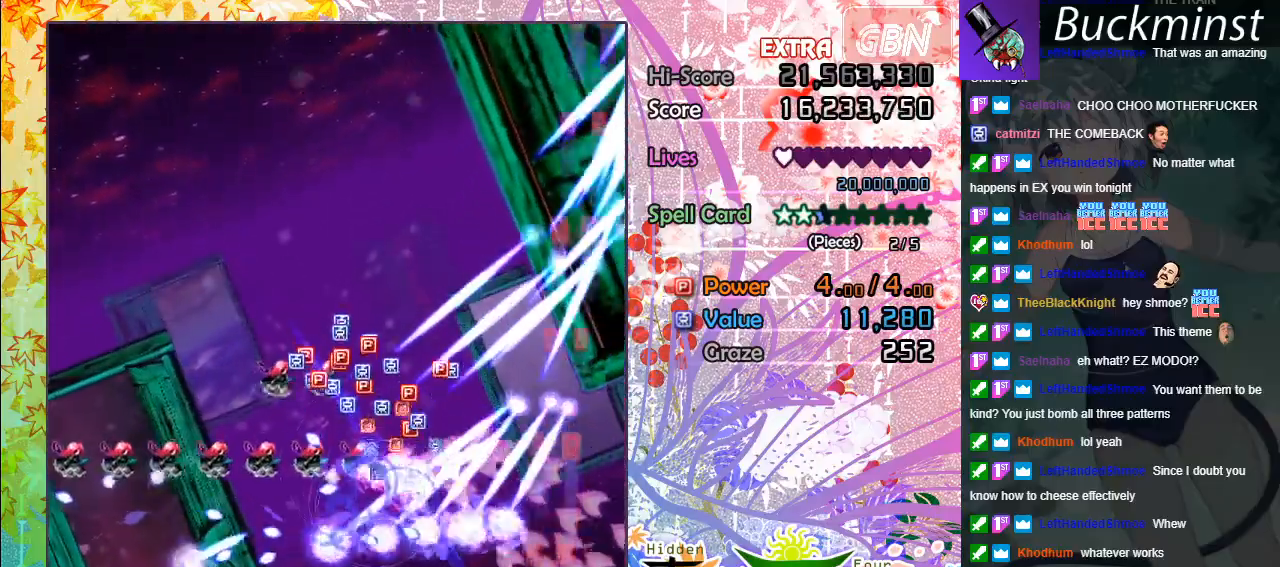
{"buttons": ["A", "X"], "left_stick": "left", "events": [[167, "X", "up"], [333, "X", "down"]]}
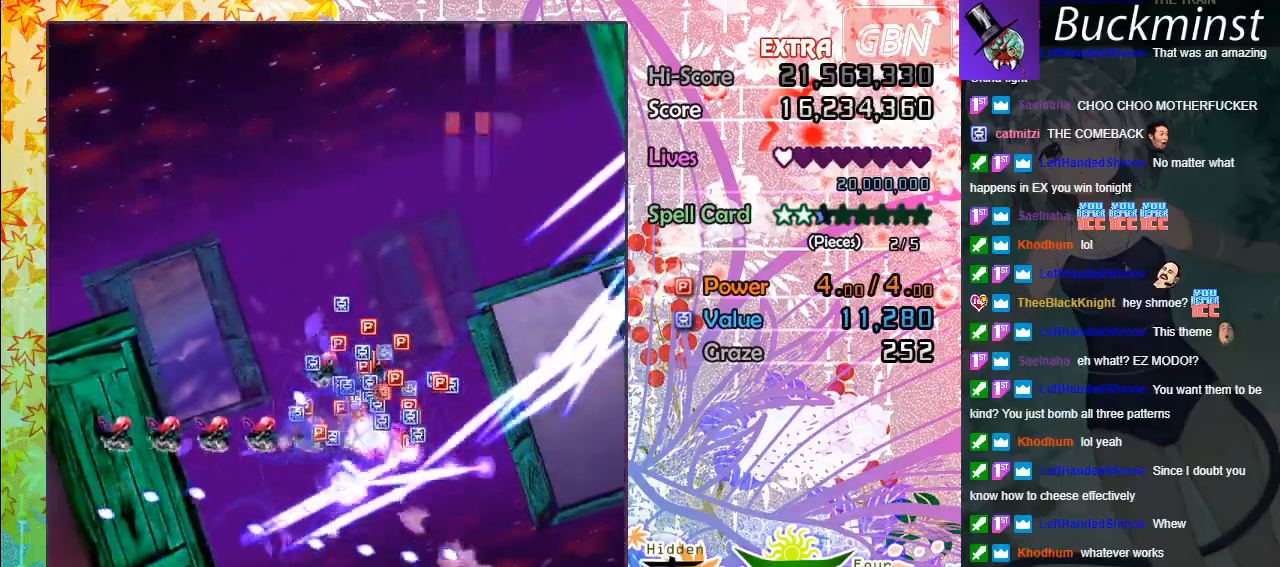
{"buttons": ["A", "X"], "left_stick": "up-left", "events": [[200, "X", "up"], [300, "X", "down"], [317, "left_stick", "up-left"], [417, "X", "up"], [467, "X", "down"]]}
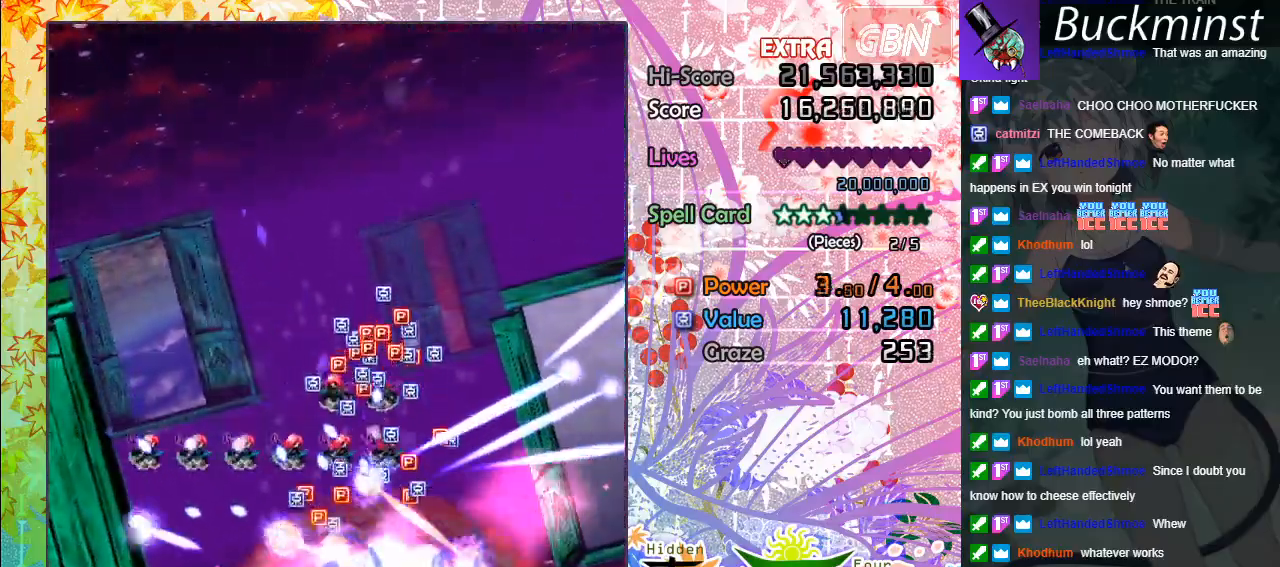
{"buttons": ["A"], "left_stick": "center", "events": [[67, "left_stick", "left"], [83, "X", "up"], [200, "left_stick", "center"]]}
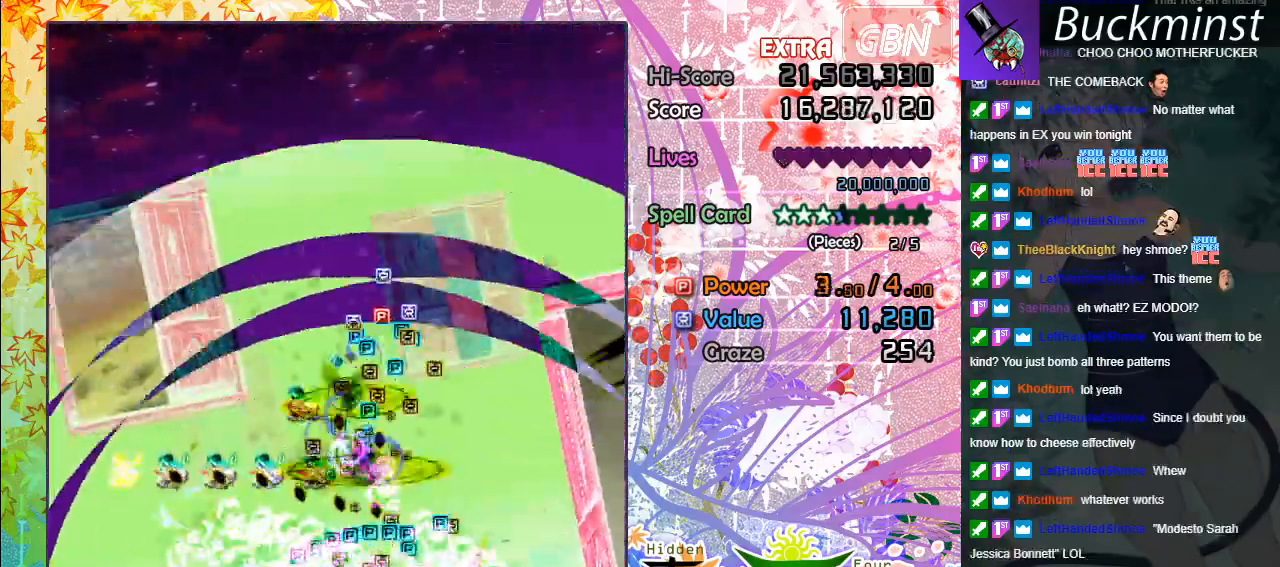
{"buttons": ["A"], "left_stick": "center", "events": []}
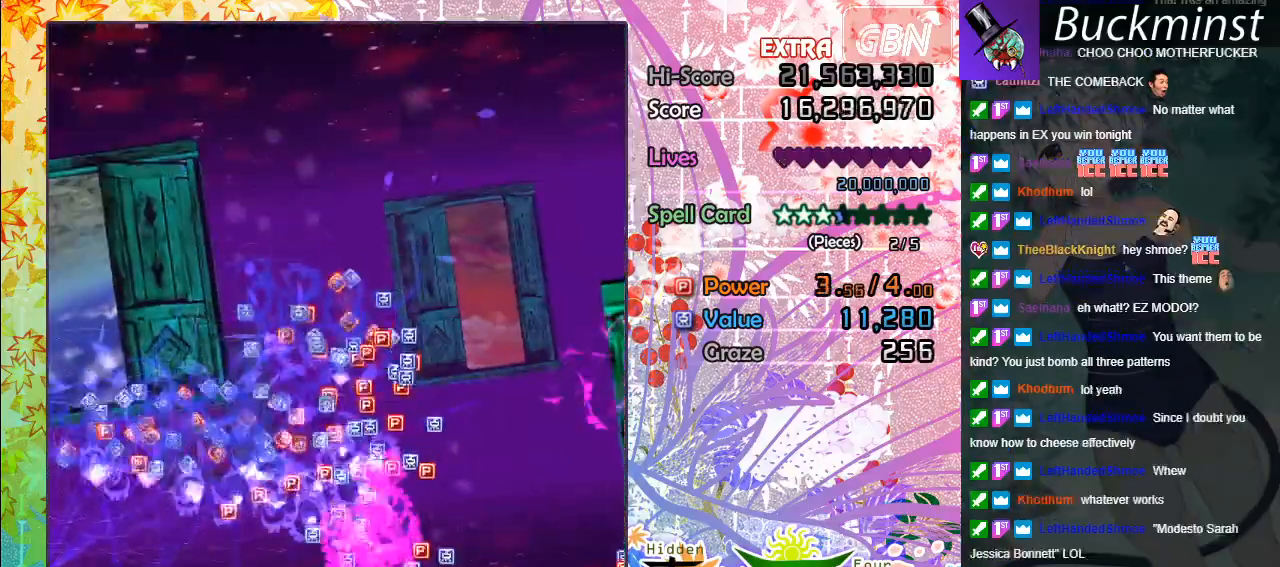
{"buttons": ["A"], "left_stick": "center", "events": []}
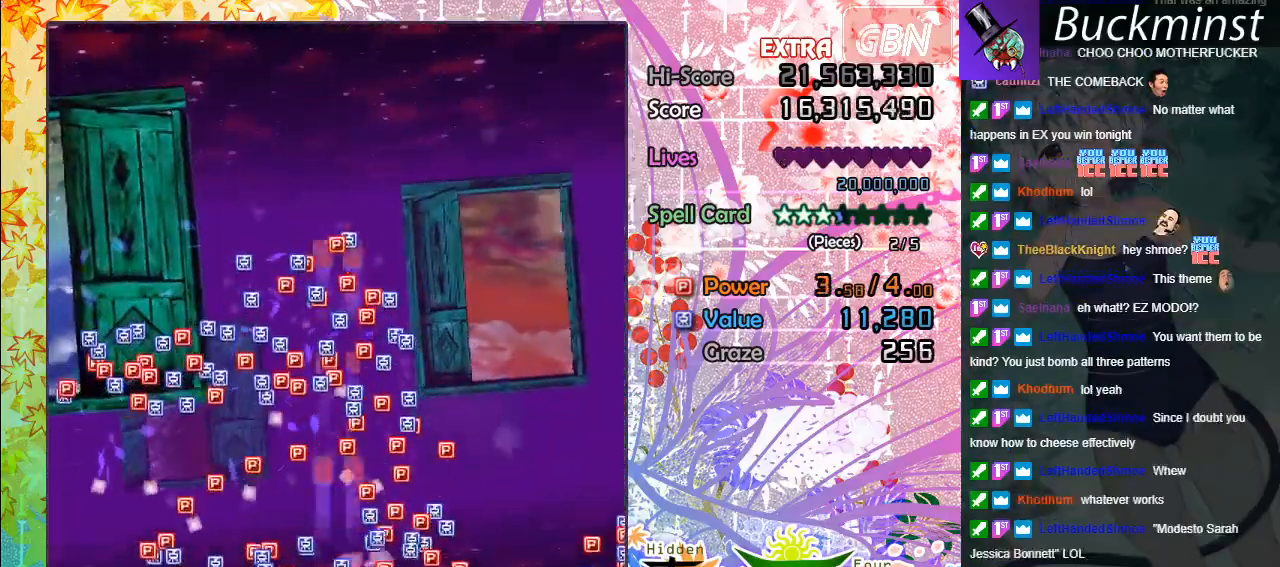
{"buttons": ["A"], "left_stick": "up-left", "events": [[200, "left_stick", "up-left"]]}
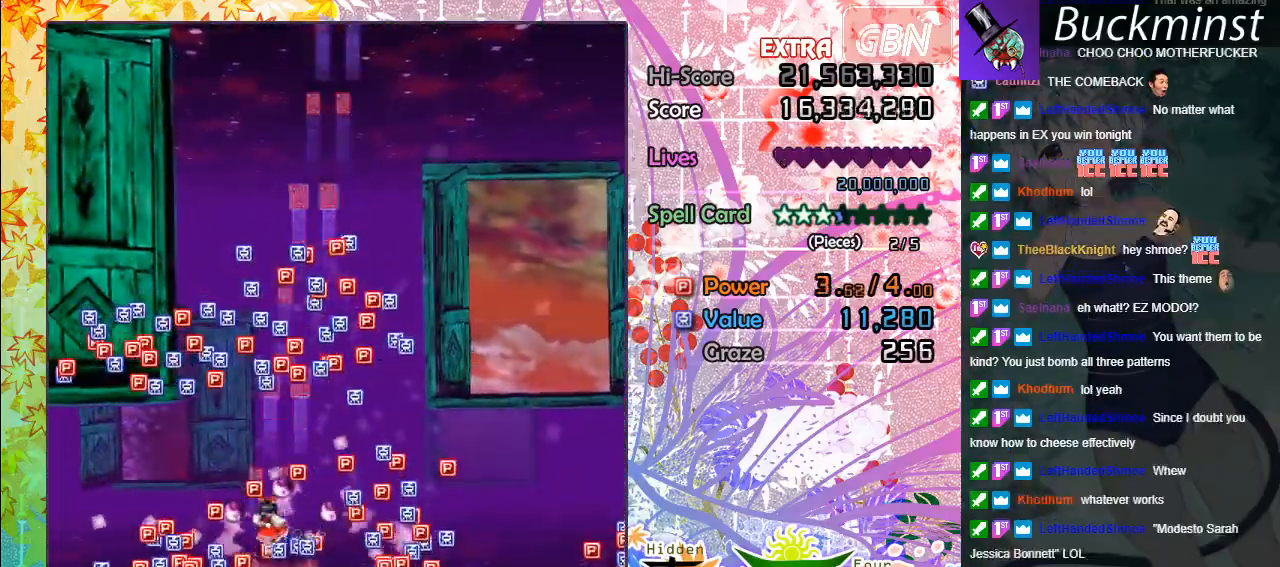
{"buttons": ["A"], "left_stick": "up", "events": [[217, "left_stick", "up"]]}
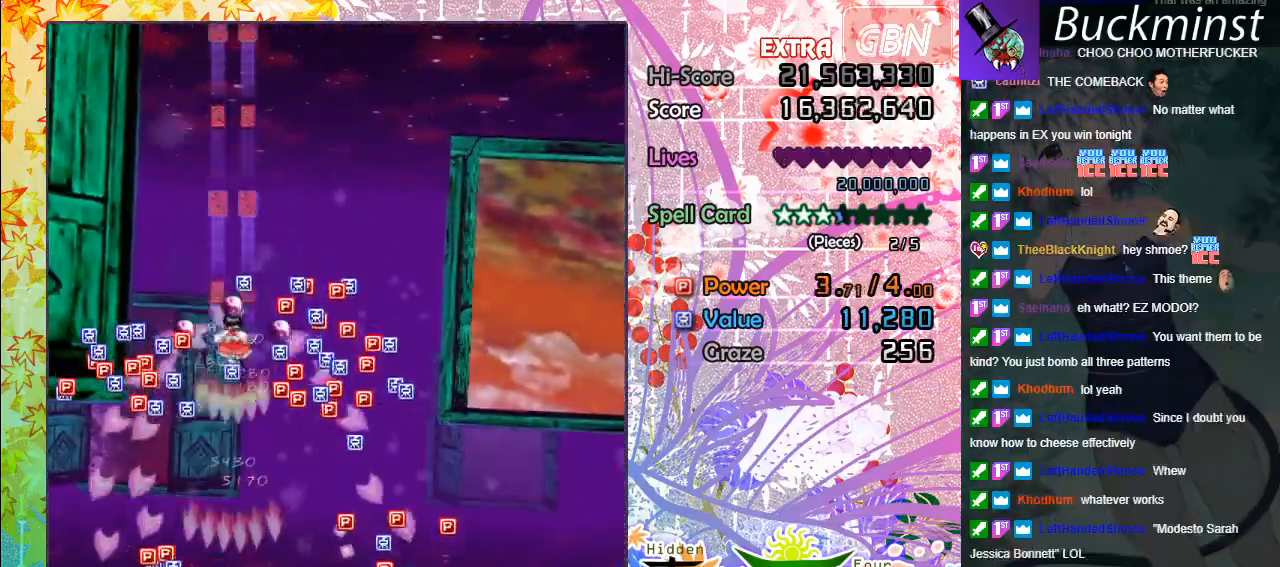
{"buttons": ["A"], "left_stick": "up-left", "events": [[433, "left_stick", "up-left"]]}
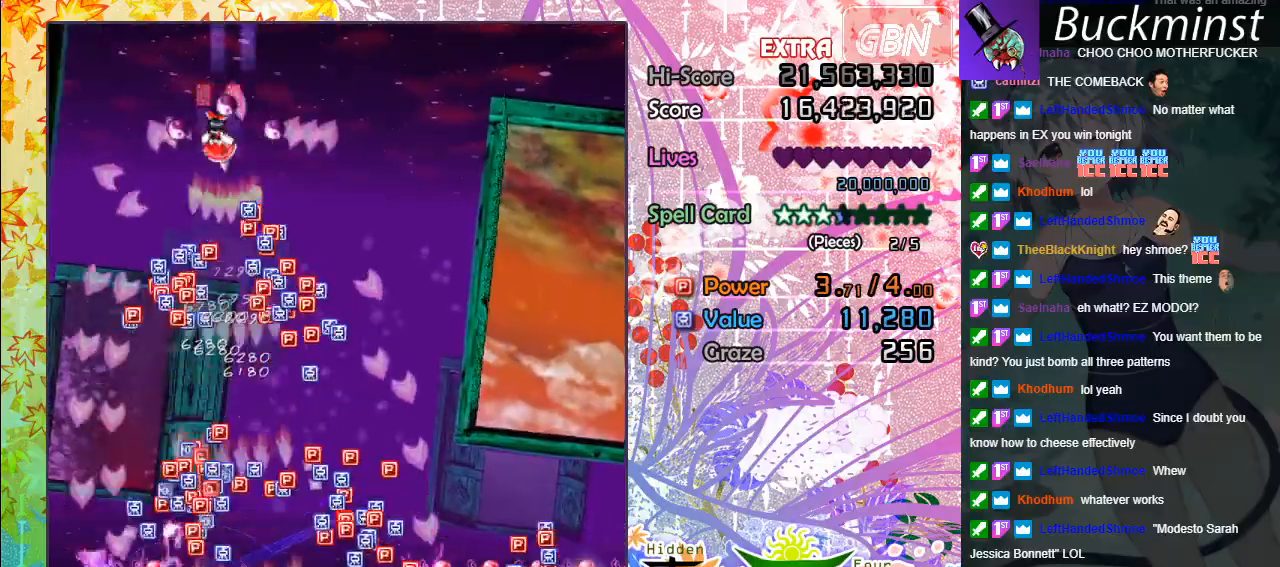
{"buttons": ["A"], "left_stick": "center", "events": [[417, "left_stick", "center"]]}
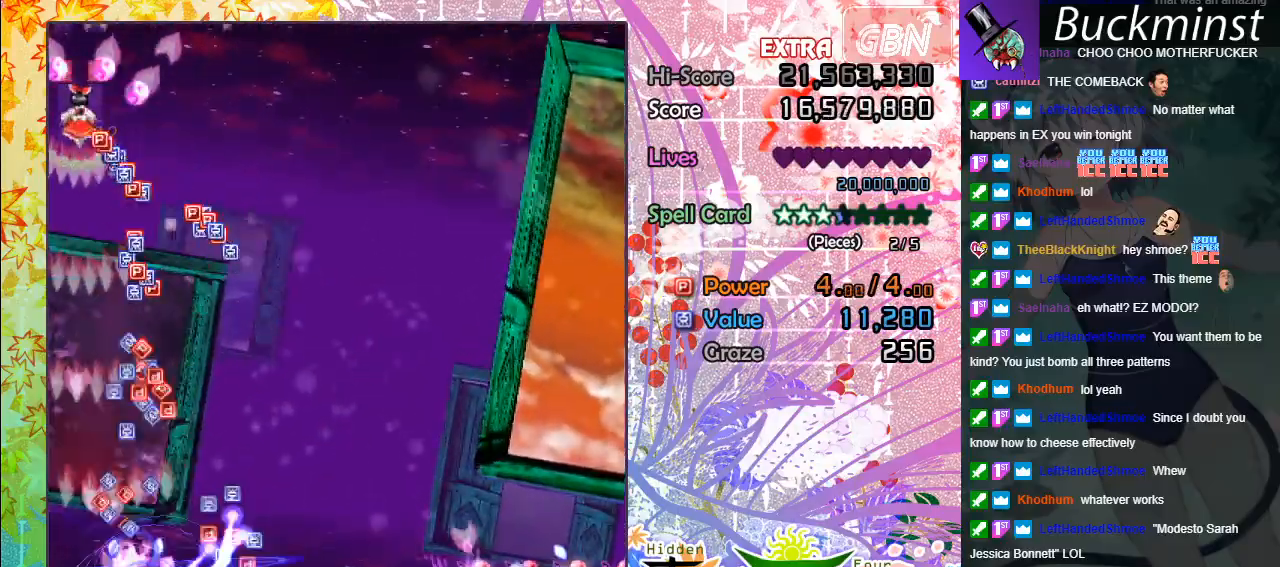
{"buttons": ["A"], "left_stick": "center", "events": [[133, "left_stick", "right"], [283, "left_stick", "center"]]}
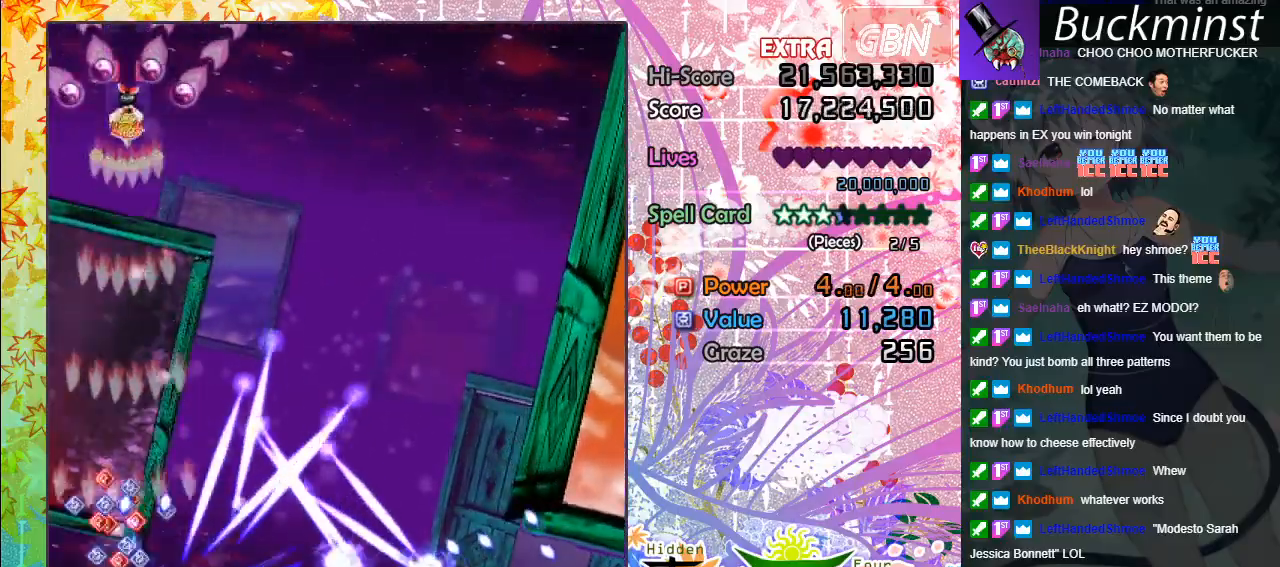
{"buttons": ["A"], "left_stick": "center", "events": []}
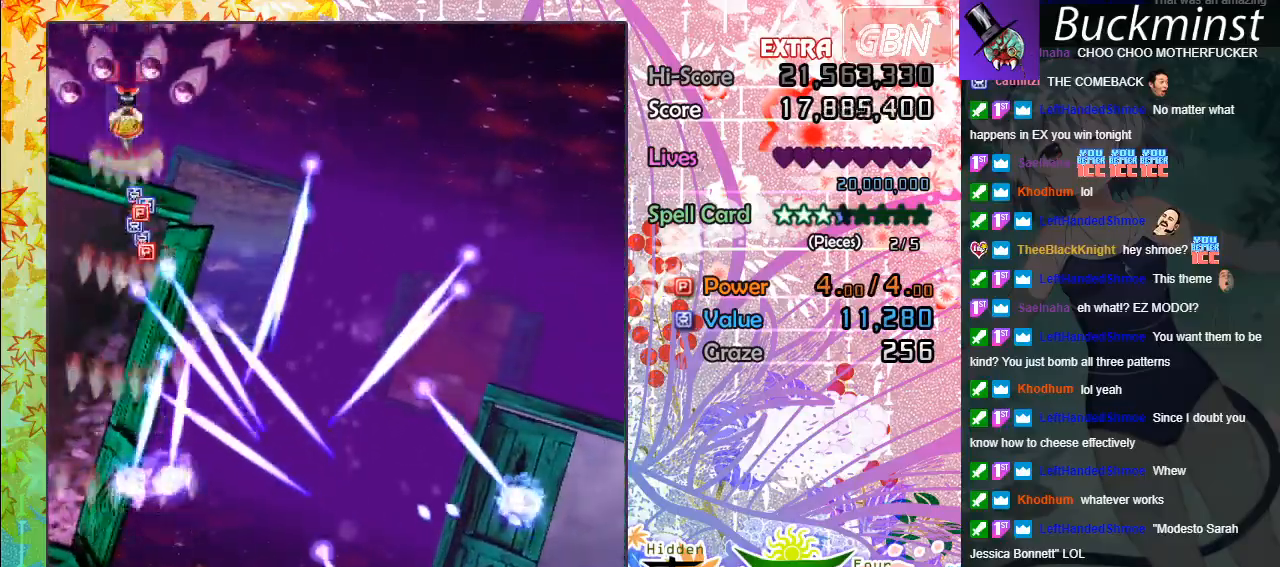
{"buttons": ["A"], "left_stick": "up", "events": [[17, "left_stick", "right"], [250, "left_stick", "center"], [483, "left_stick", "up"]]}
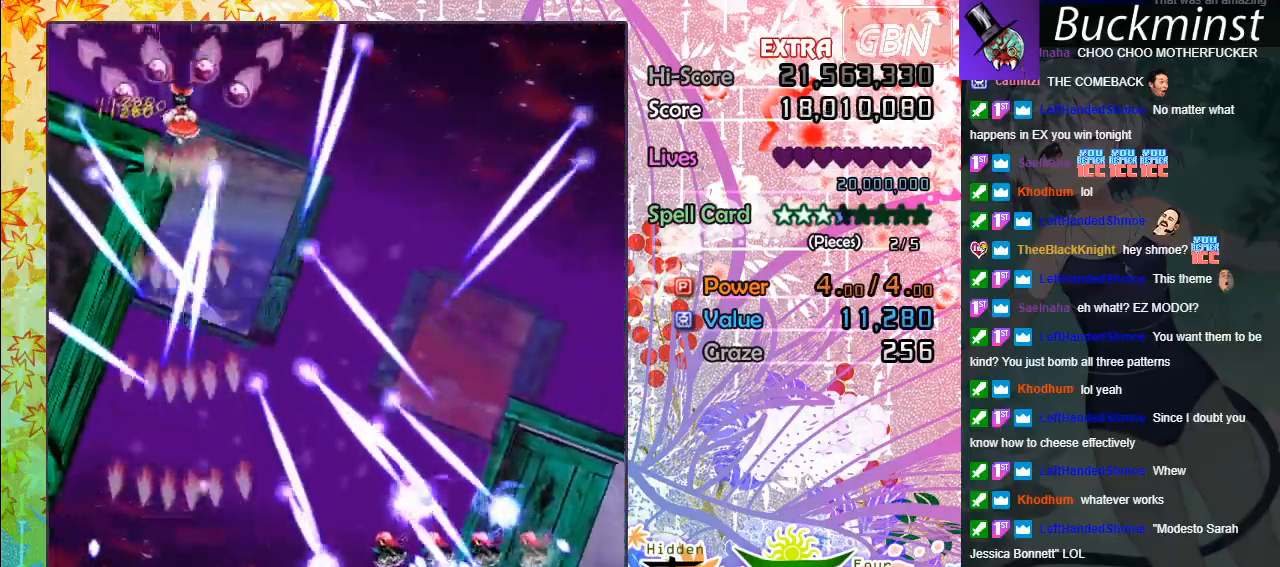
{"buttons": ["A", "B"], "left_stick": "right", "events": [[33, "left_stick", "up-right"], [183, "left_stick", "up"], [367, "left_stick", "right"], [450, "B", "down"]]}
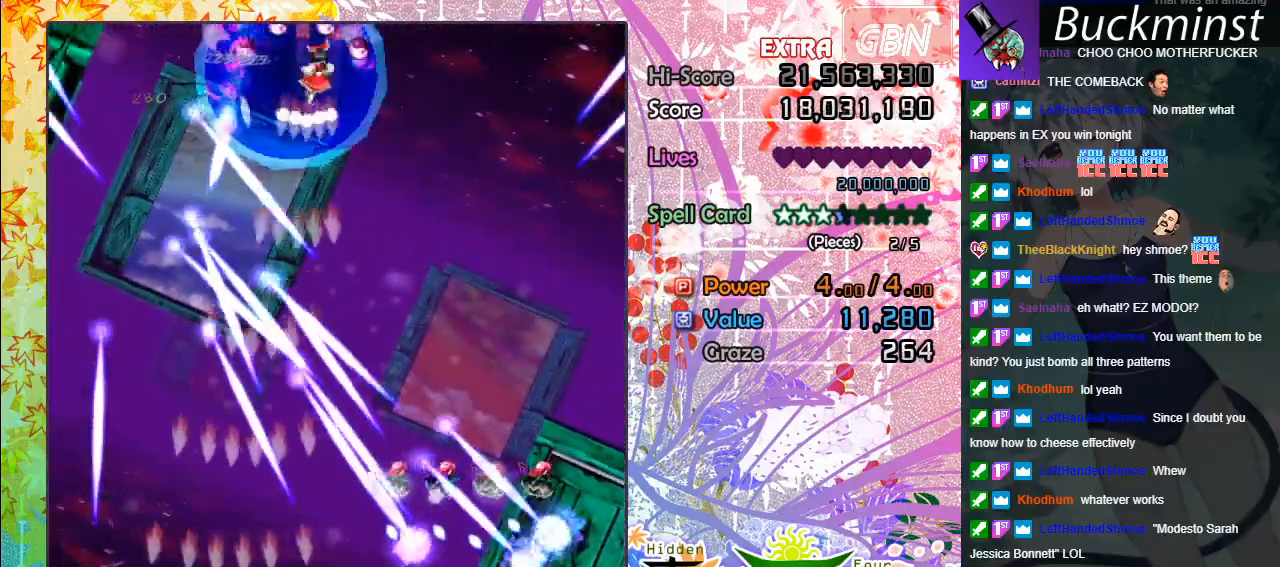
{"buttons": ["A"], "left_stick": "center", "events": [[117, "B", "up"], [150, "left_stick", "center"]]}
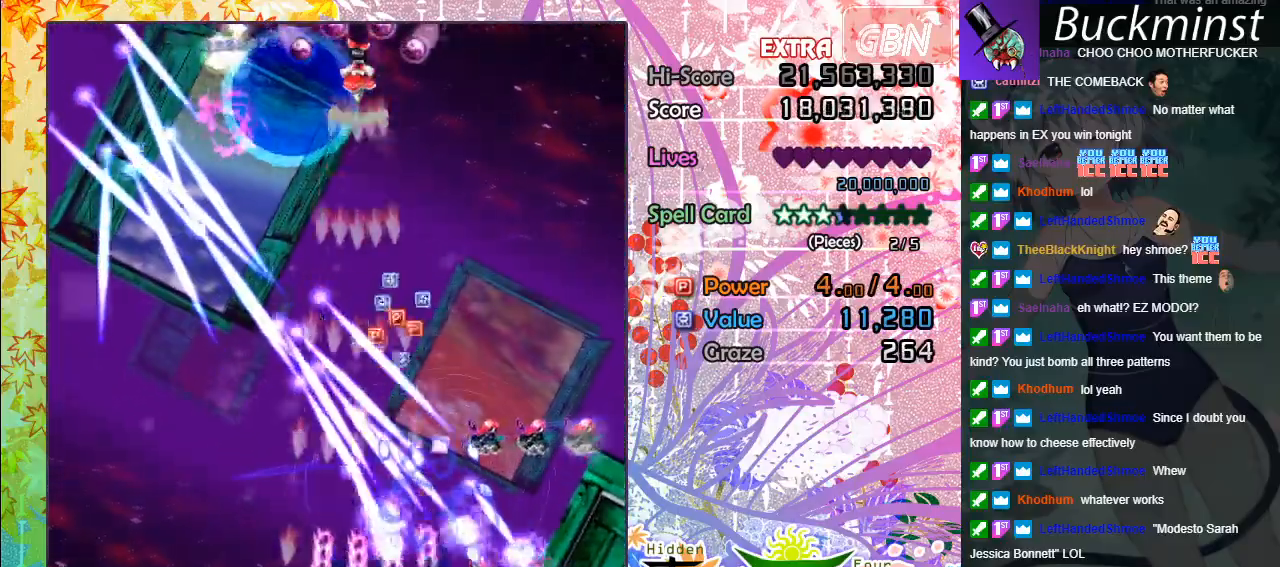
{"buttons": ["A"], "left_stick": "center", "events": [[167, "left_stick", "down-right"], [383, "left_stick", "center"]]}
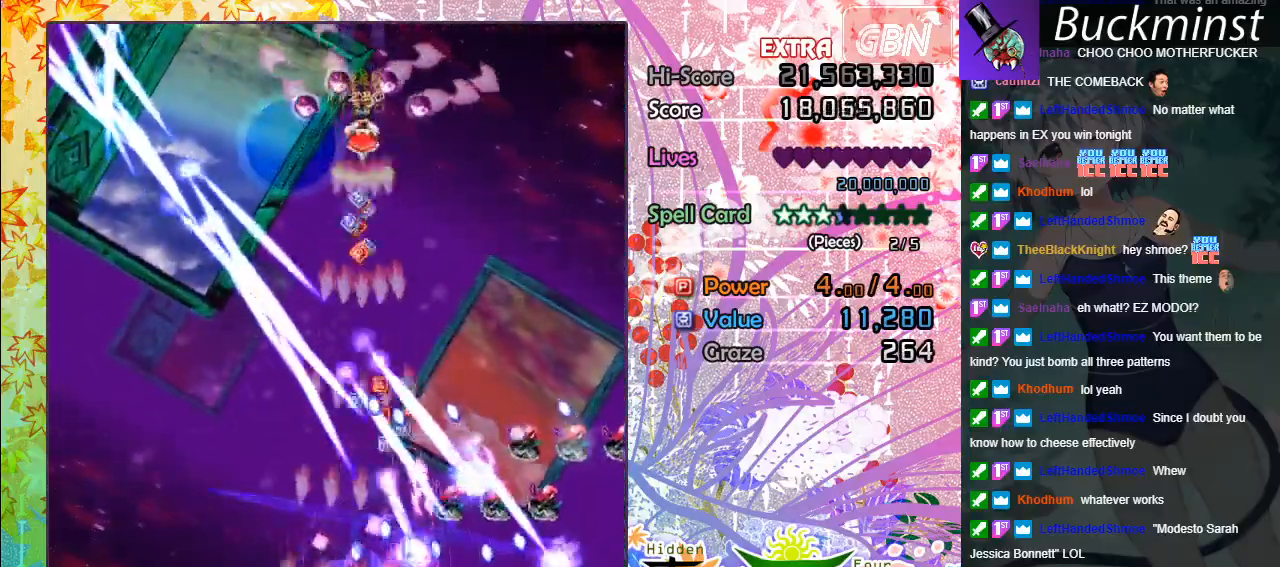
{"buttons": ["A"], "left_stick": "down-right", "events": [[17, "left_stick", "right"], [67, "left_stick", "down-right"], [217, "left_stick", "center"], [500, "left_stick", "down-right"]]}
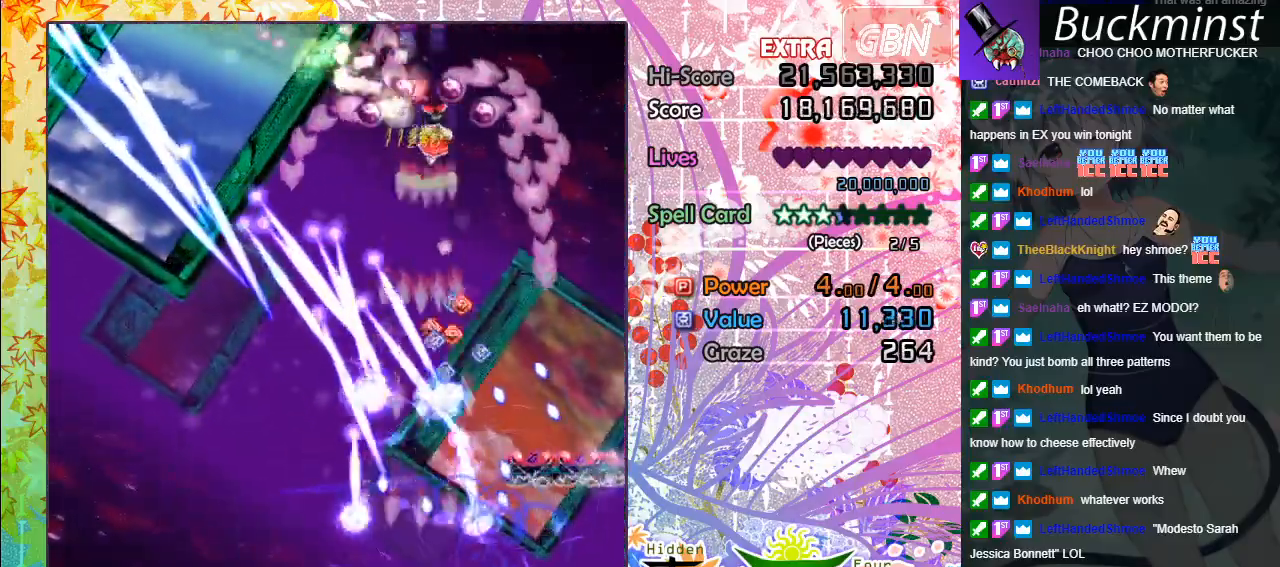
{"buttons": ["A"], "left_stick": "center", "events": [[117, "left_stick", "center"], [400, "left_stick", "down-right"], [500, "left_stick", "center"]]}
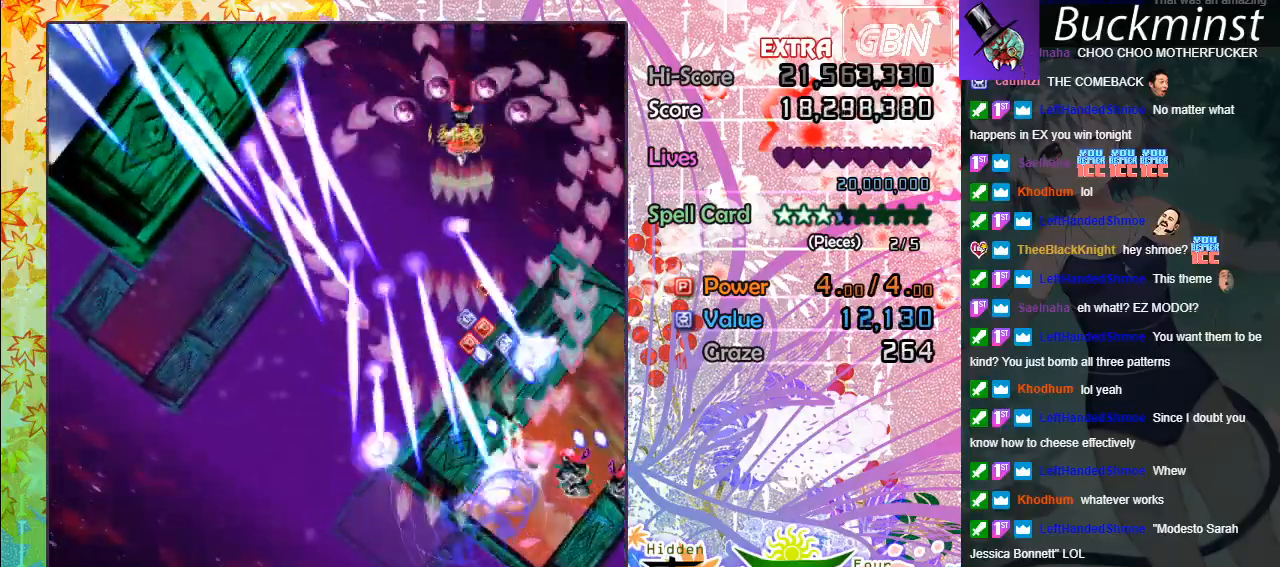
{"buttons": ["A"], "left_stick": "center", "events": [[217, "left_stick", "right"], [383, "left_stick", "center"]]}
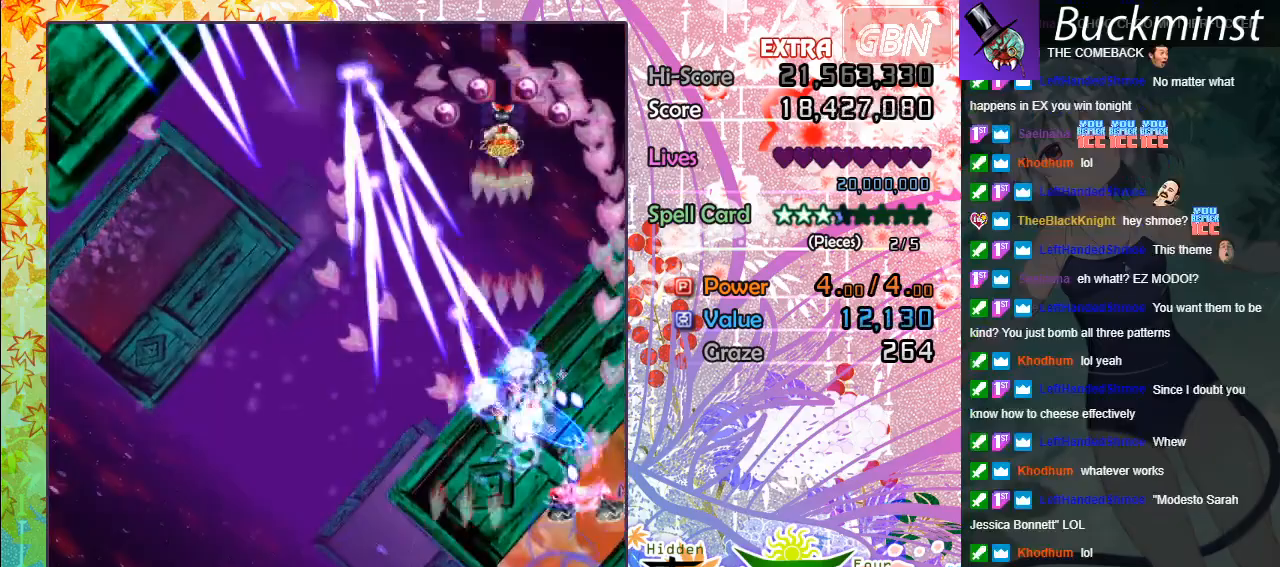
{"buttons": ["A"], "left_stick": "right", "events": [[150, "left_stick", "right"], [300, "left_stick", "center"], [450, "left_stick", "right"]]}
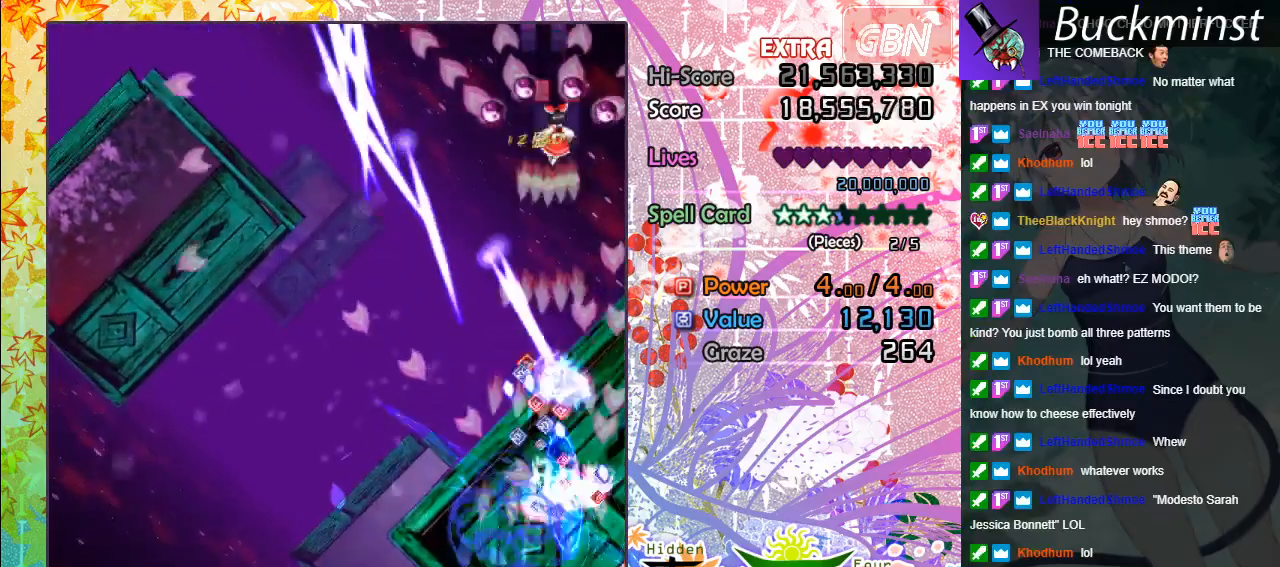
{"buttons": ["A"], "left_stick": "center", "events": [[100, "left_stick", "center"]]}
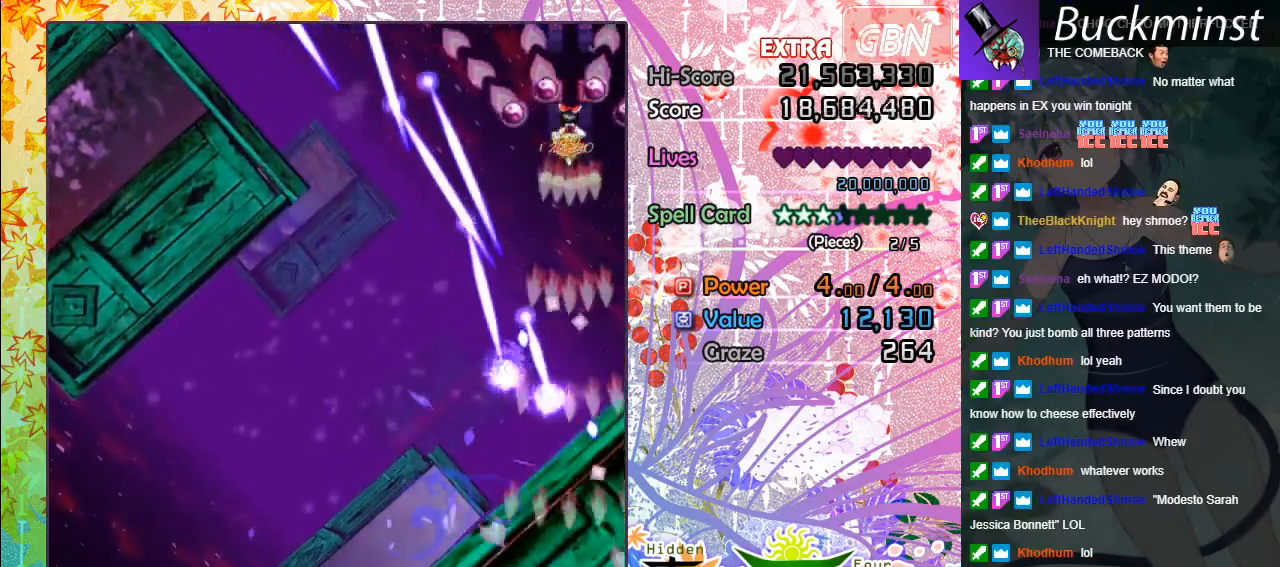
{"buttons": ["A"], "left_stick": "center", "events": [[33, "left_stick", "right"], [150, "left_stick", "center"]]}
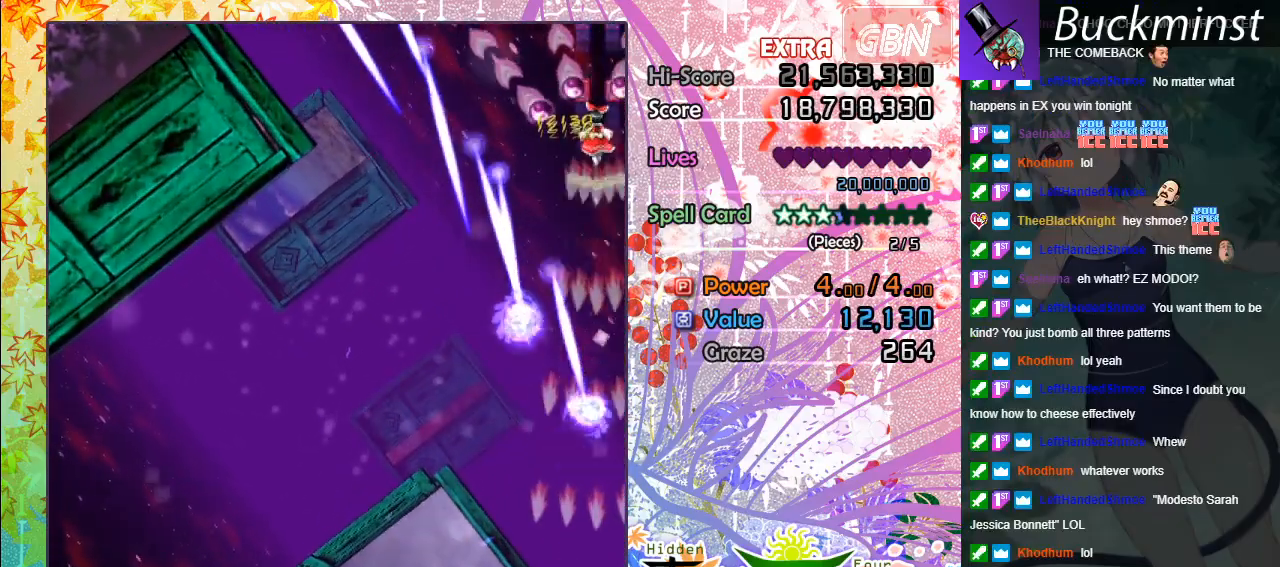
{"buttons": ["A"], "left_stick": "down", "events": [[50, "left_stick", "down-right"], [267, "left_stick", "center"], [467, "left_stick", "down"]]}
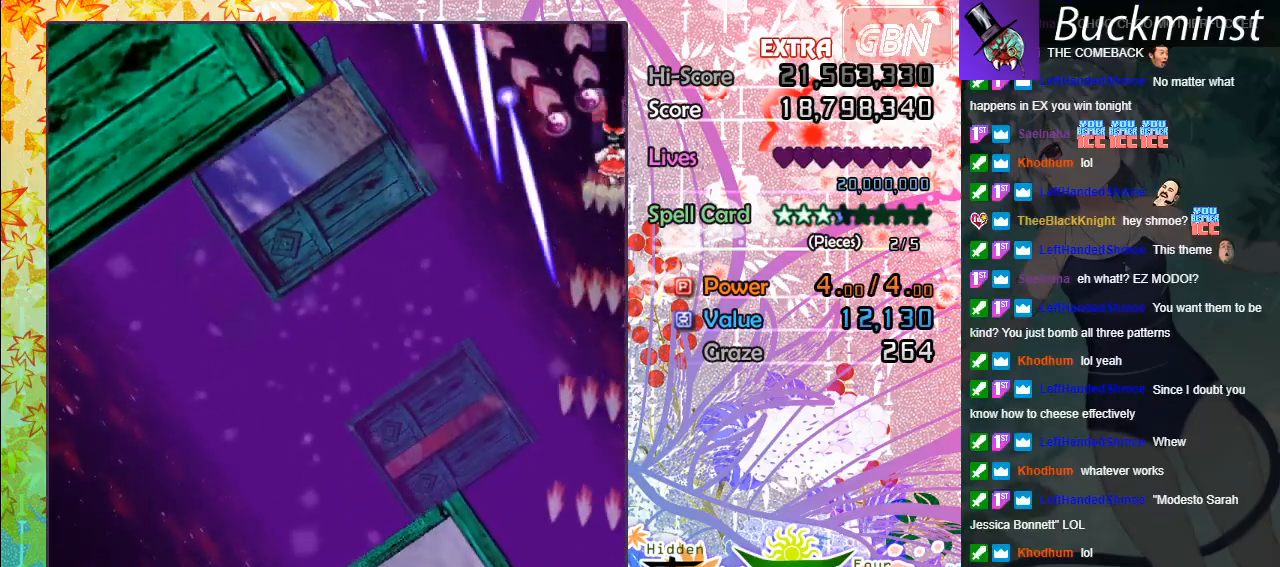
{"buttons": ["A"], "left_stick": "down-left", "events": [[150, "left_stick", "down-left"]]}
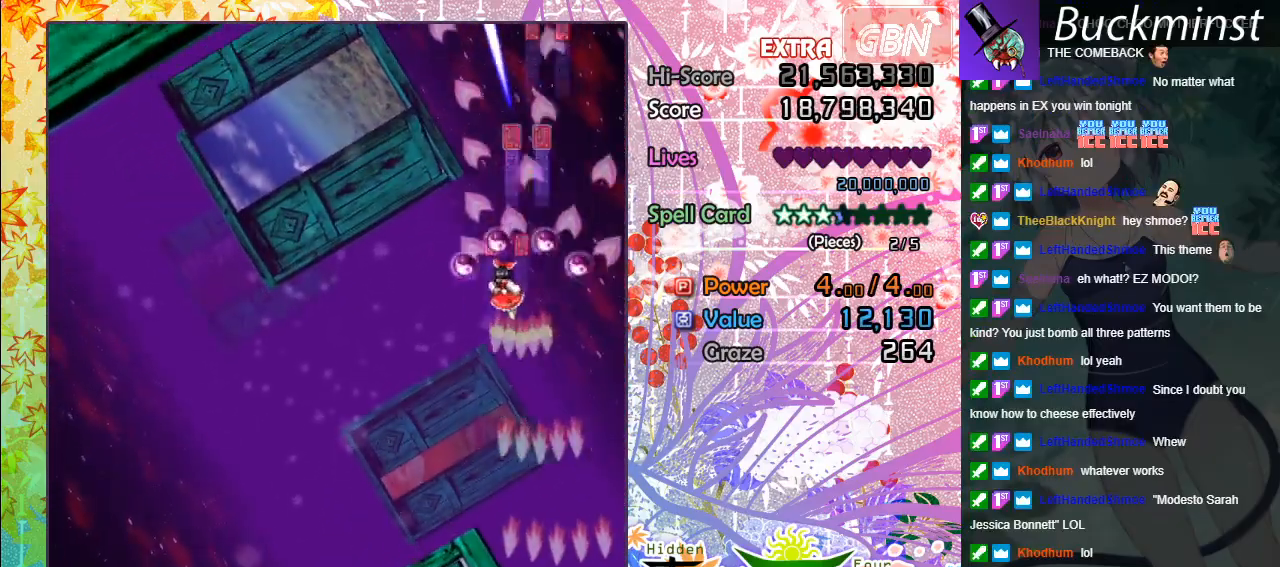
{"buttons": ["A"], "left_stick": "down", "events": [[483, "left_stick", "down"]]}
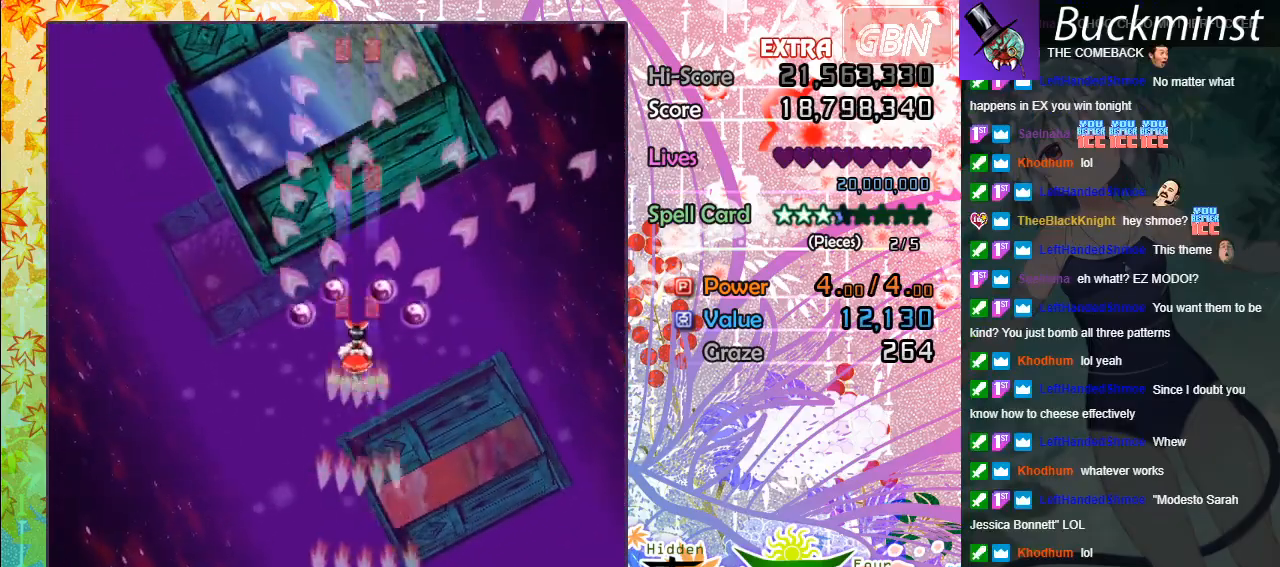
{"buttons": ["A"], "left_stick": "center", "events": [[400, "left_stick", "center"]]}
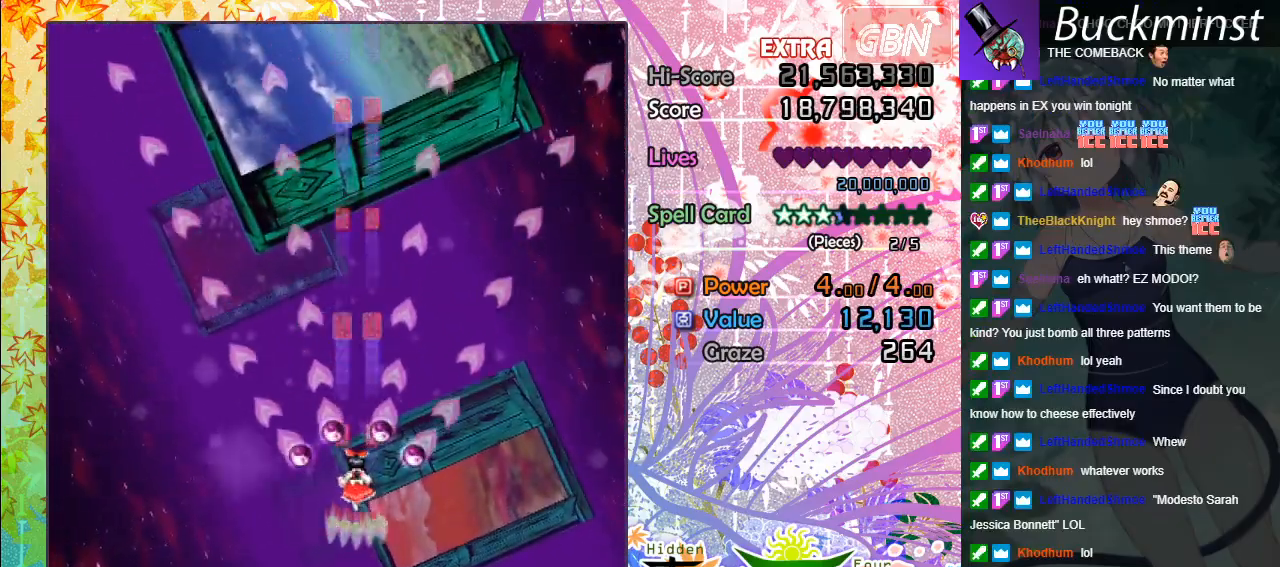
{"buttons": ["A"], "left_stick": "center", "events": []}
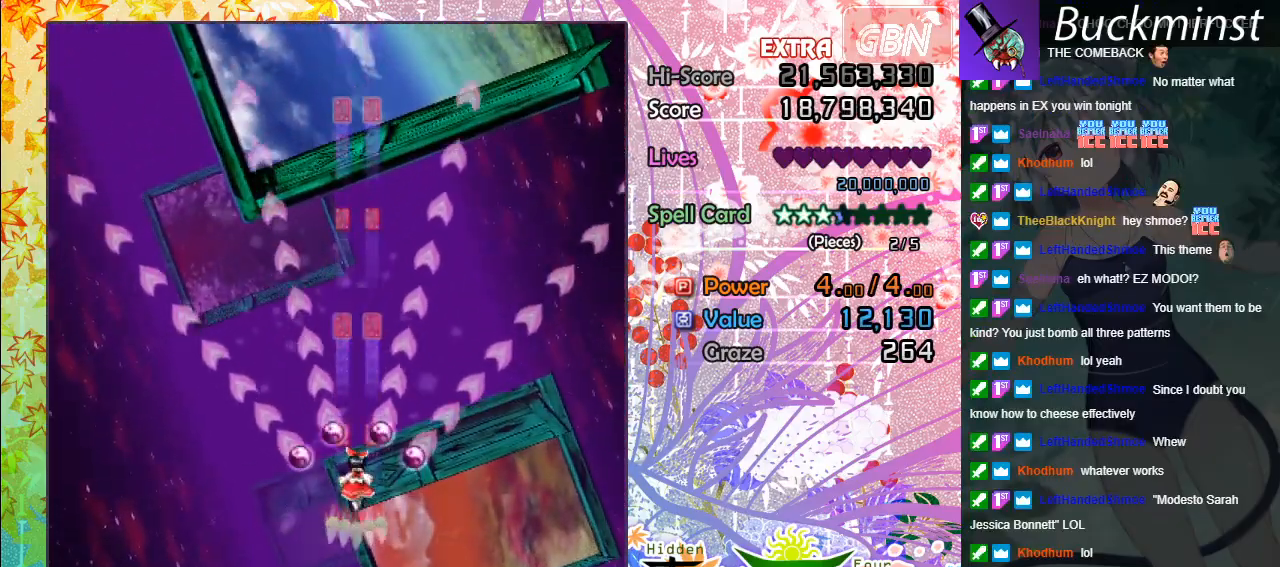
{"buttons": [], "left_stick": "center", "events": [[450, "A", "up"]]}